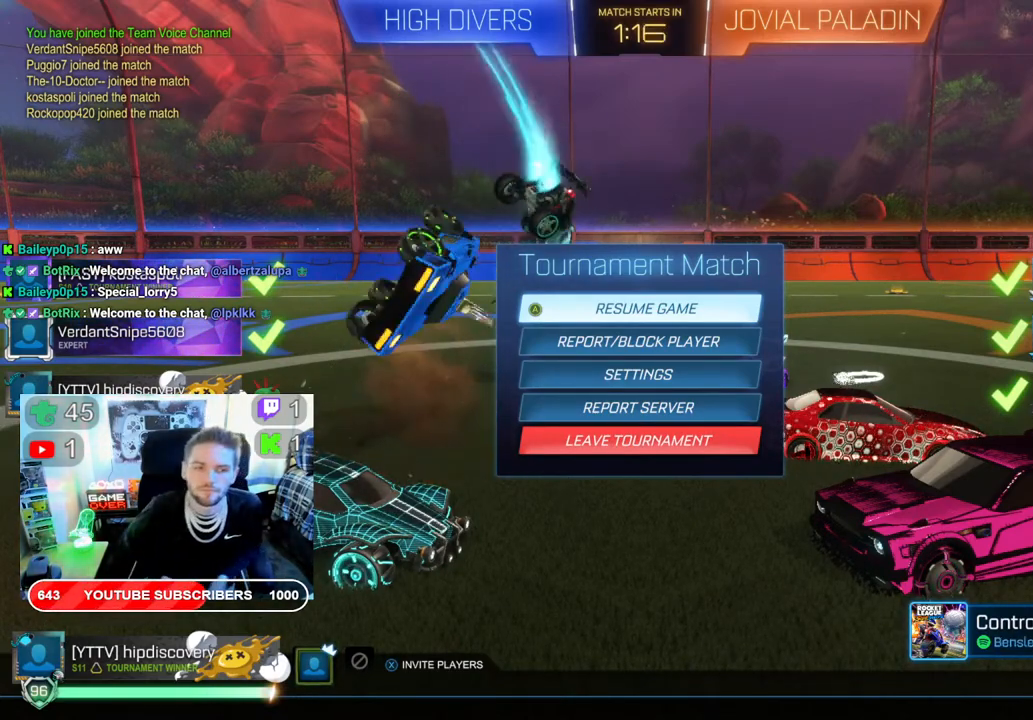
Gameplay with a controller (Xbox layout); each line is a JSON object with the inputs held at the frame after it. "events" lists button and stick changes between this image and that frame as [ms after this image, input, new state], when the widget could be followed in between.
{"buttons": [], "left_stick": "center", "right_stick": "center", "events": [[33, "B", "down"], [217, "B", "up"]]}
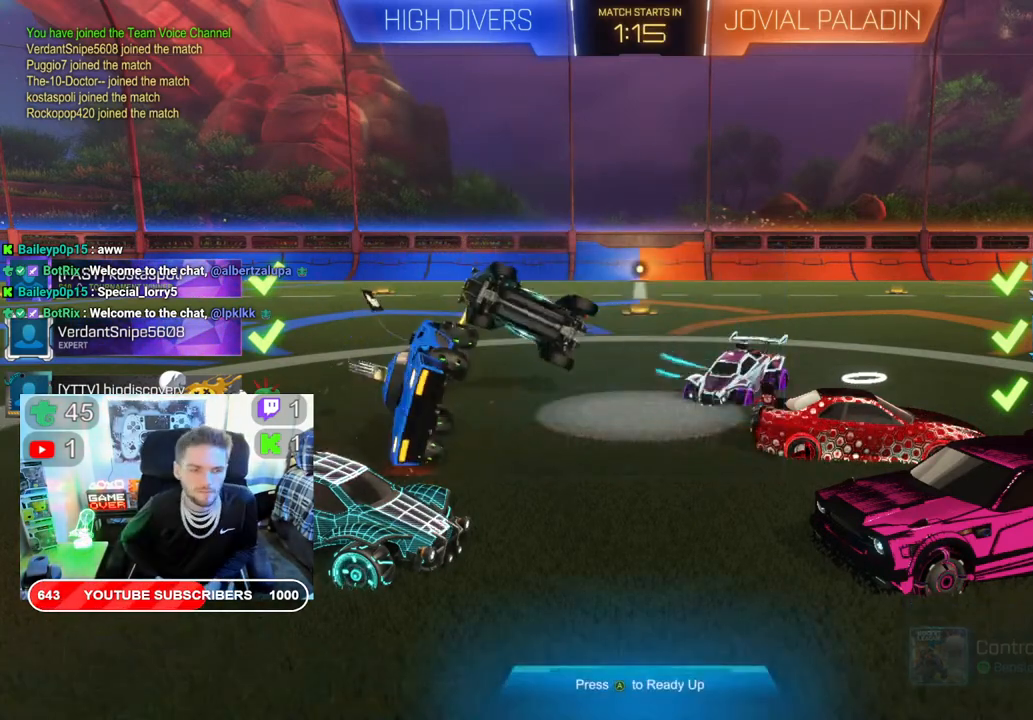
{"buttons": [], "left_stick": "center", "right_stick": "center", "events": []}
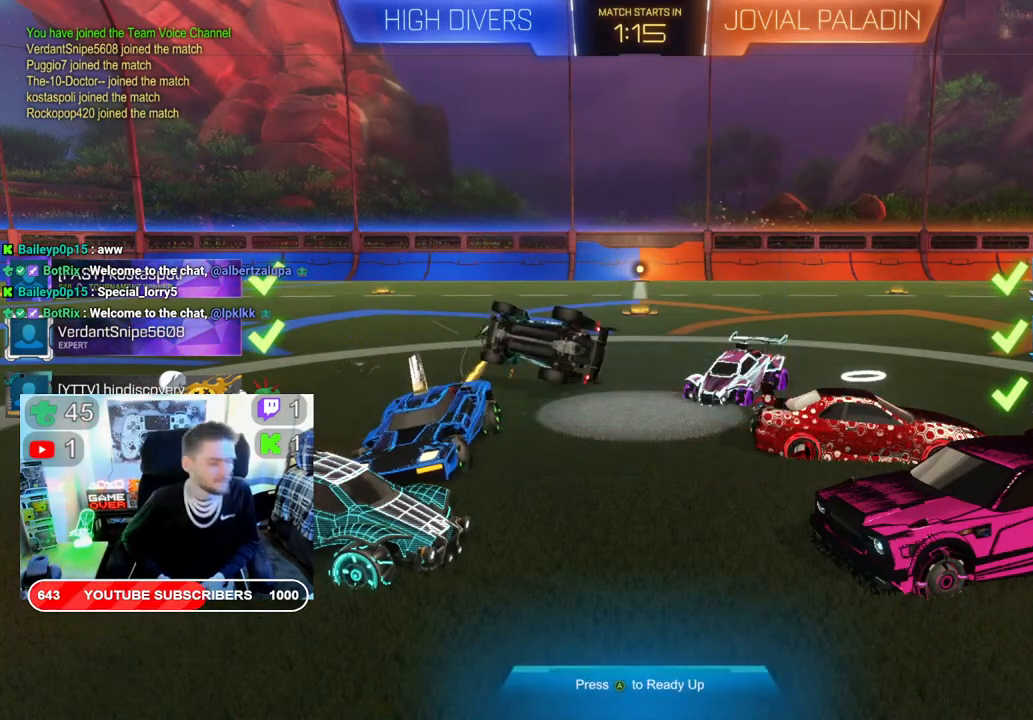
{"buttons": [], "left_stick": "center", "right_stick": "center", "events": []}
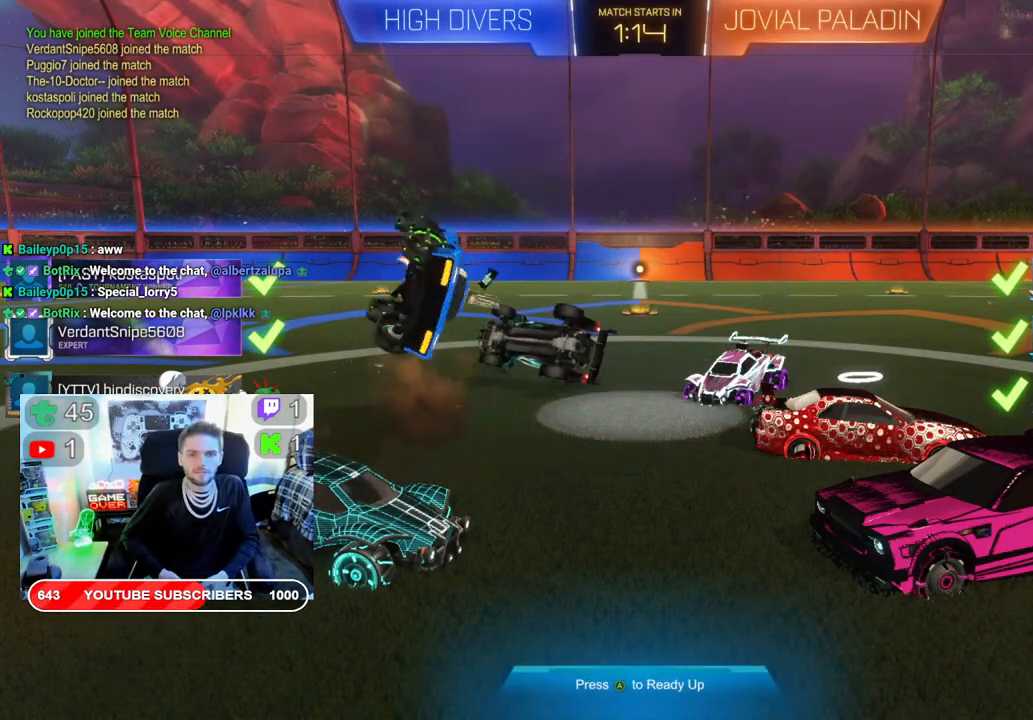
{"buttons": [], "left_stick": "center", "right_stick": "center", "events": []}
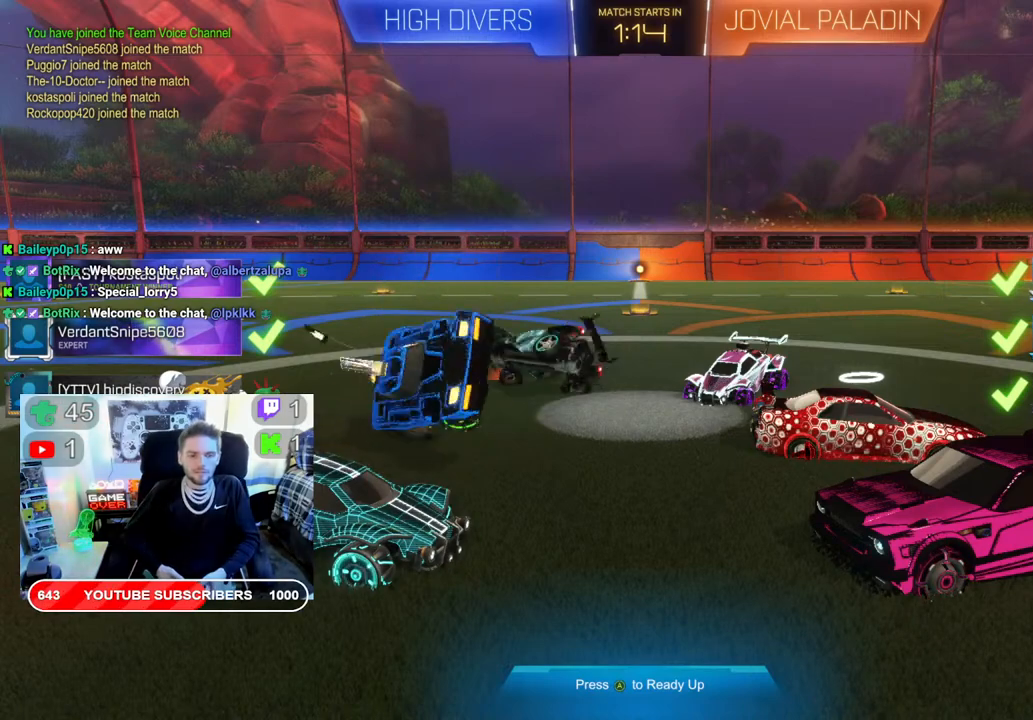
{"buttons": [], "left_stick": "center", "right_stick": "center", "events": []}
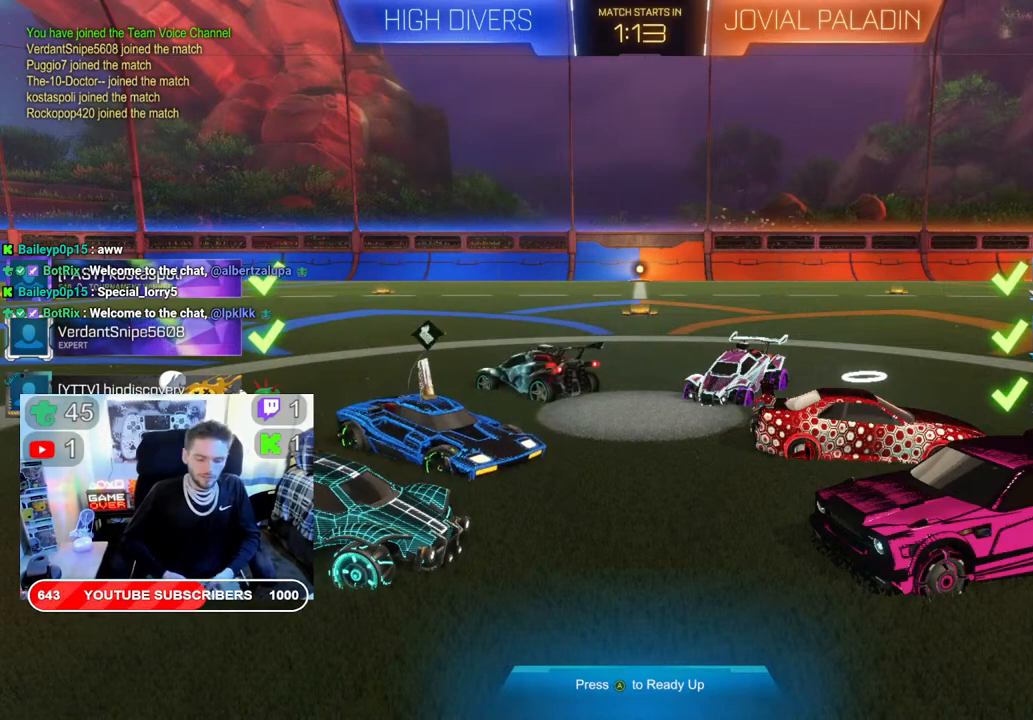
{"buttons": [], "left_stick": "center", "right_stick": "center", "events": []}
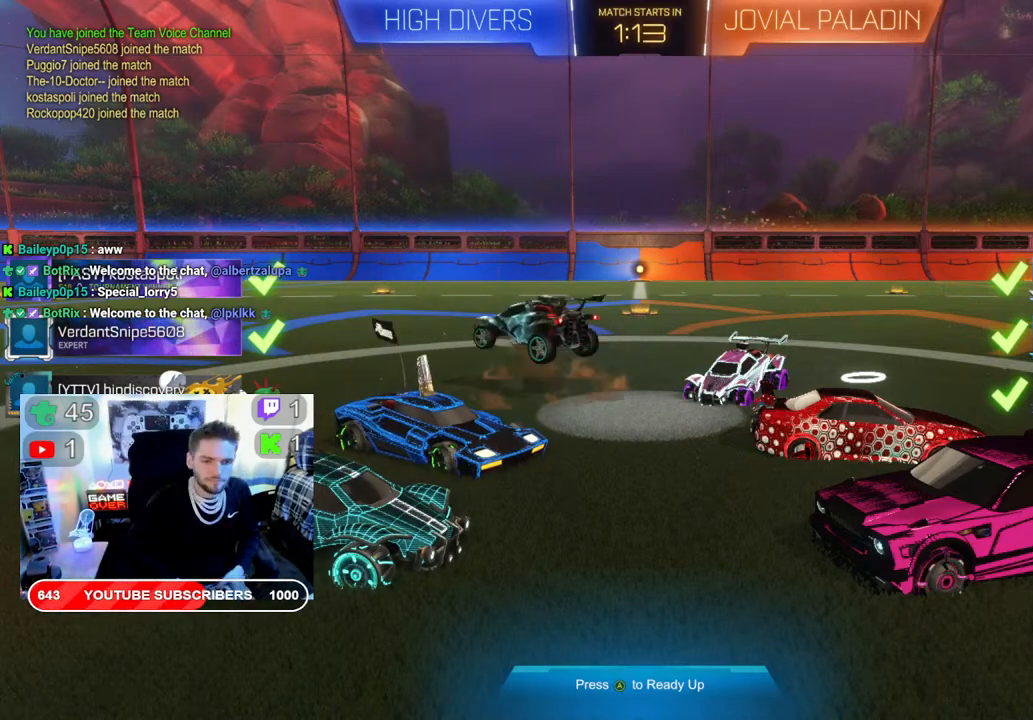
{"buttons": [], "left_stick": "right", "right_stick": "center", "events": [[467, "left_stick", "right"]]}
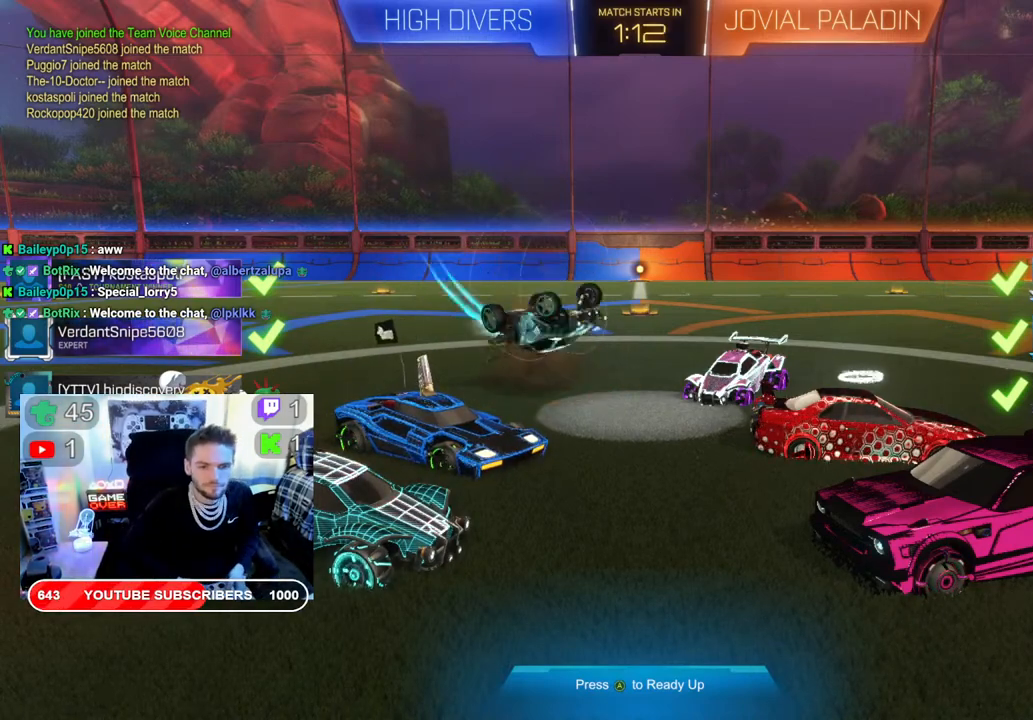
{"buttons": [], "left_stick": "right", "right_stick": "center", "events": []}
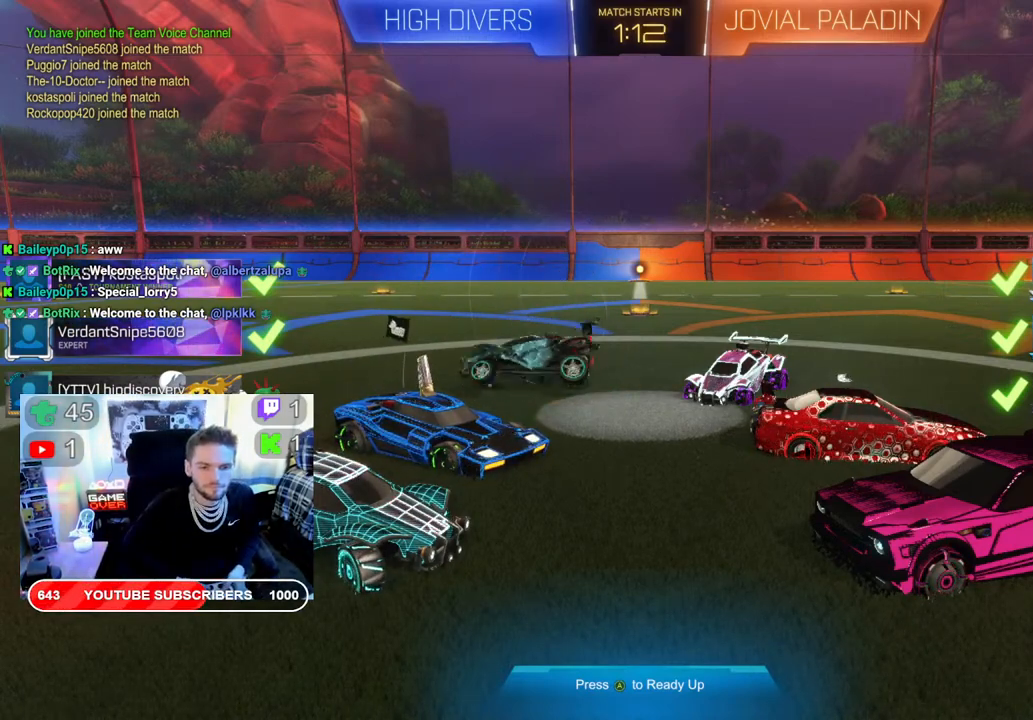
{"buttons": ["L2"], "left_stick": "left", "right_stick": "center", "events": [[133, "L2", "down"], [233, "left_stick", "left"]]}
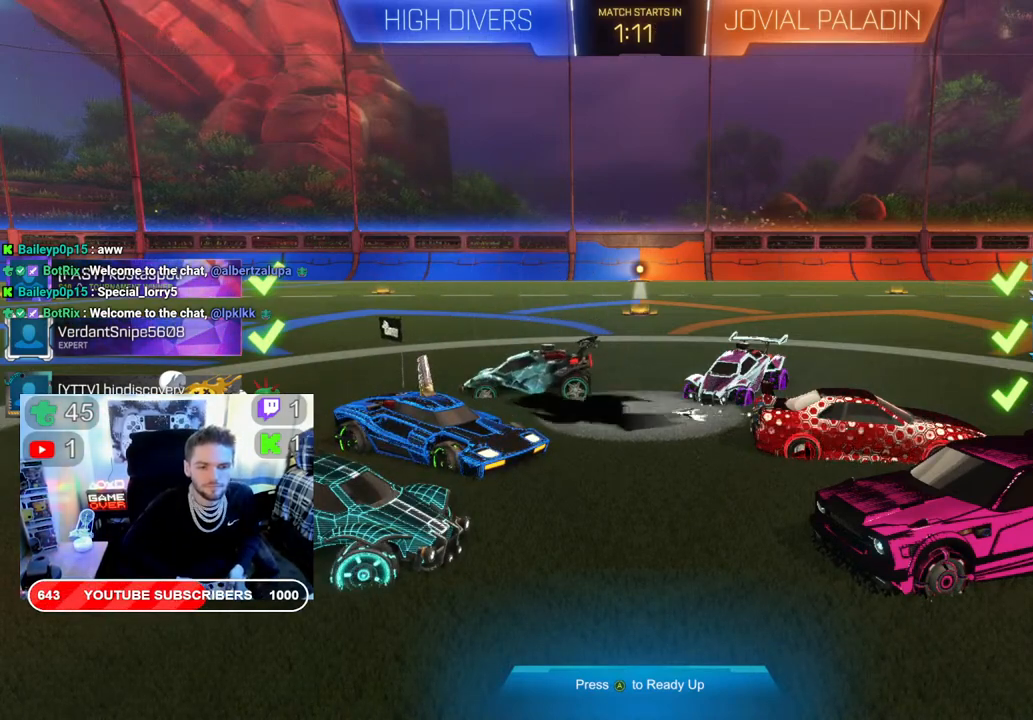
{"buttons": ["L2"], "left_stick": "left", "right_stick": "center", "events": []}
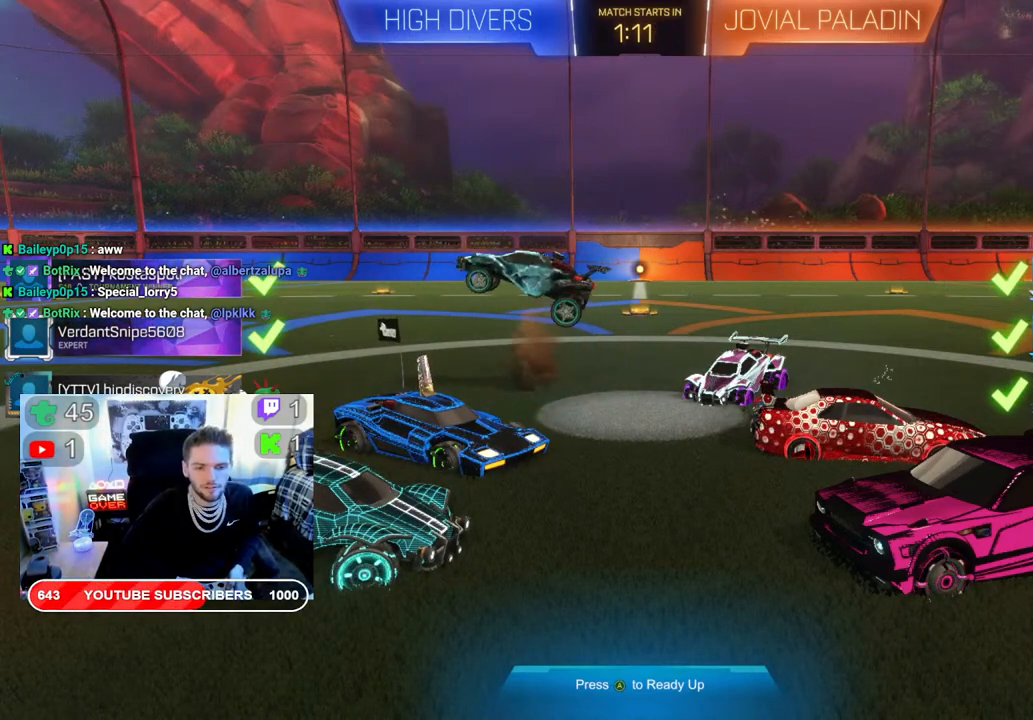
{"buttons": ["L2"], "left_stick": "left", "right_stick": "center", "events": []}
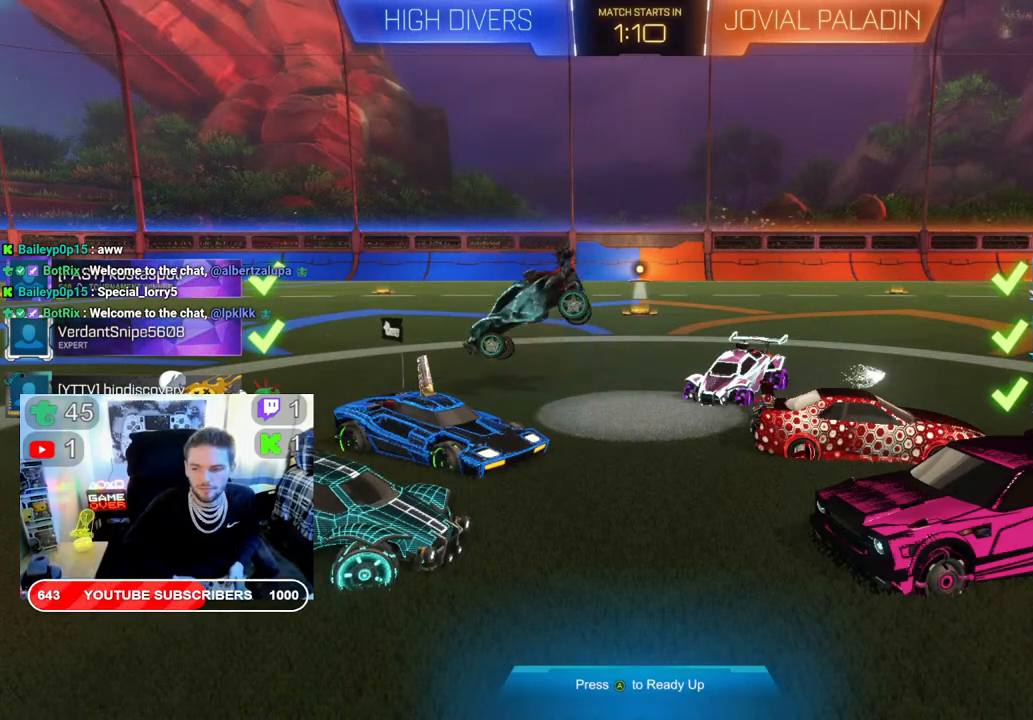
{"buttons": ["L2"], "left_stick": "left", "right_stick": "center", "events": []}
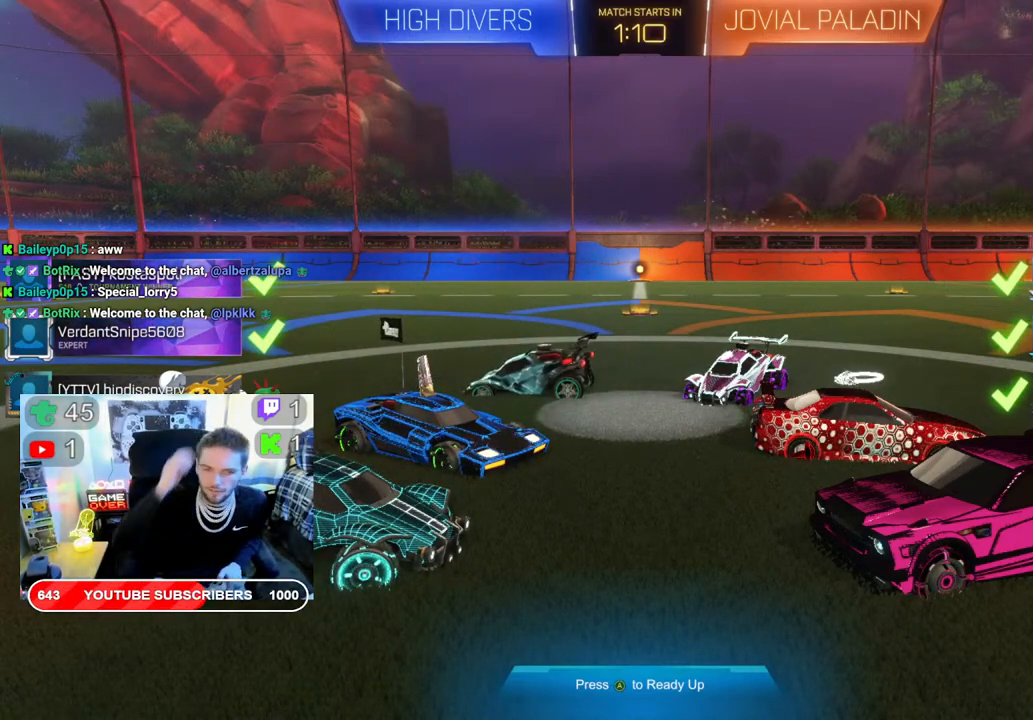
{"buttons": ["L2"], "left_stick": "left", "right_stick": "center", "events": []}
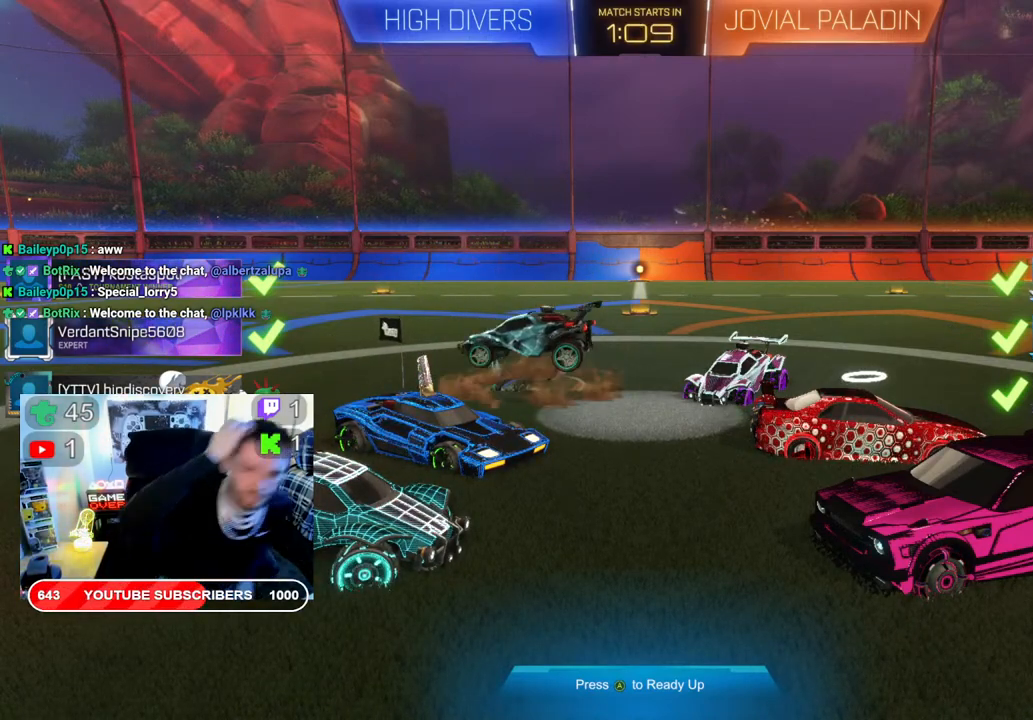
{"buttons": ["L2"], "left_stick": "left", "right_stick": "center", "events": []}
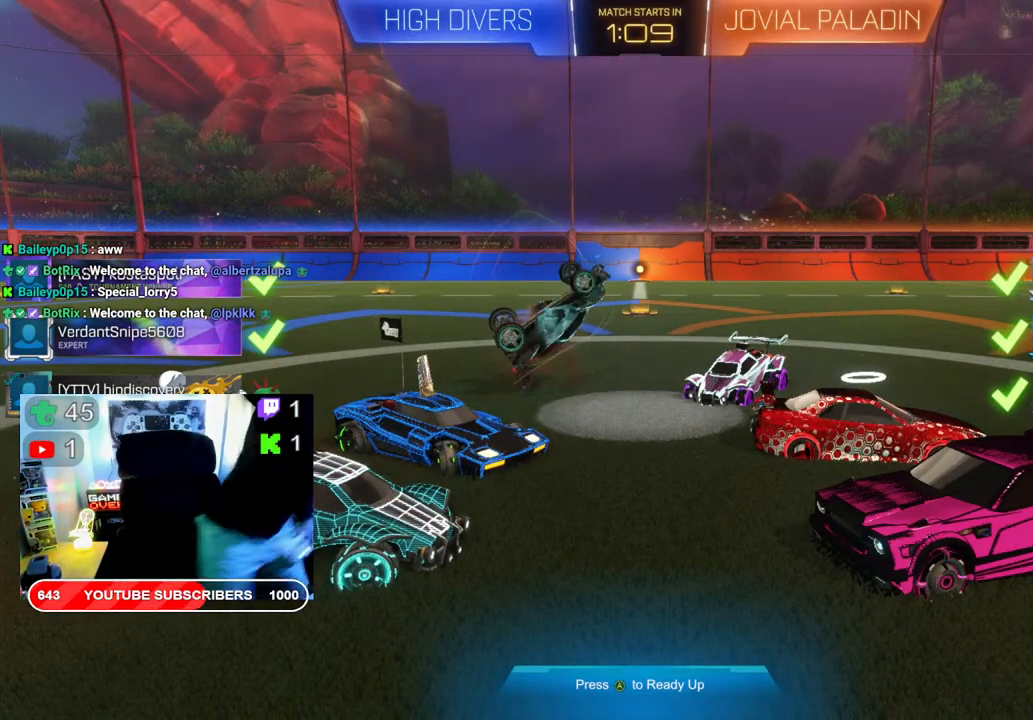
{"buttons": [], "left_stick": "center", "right_stick": "center", "events": [[133, "left_stick", "center"], [233, "L2", "up"]]}